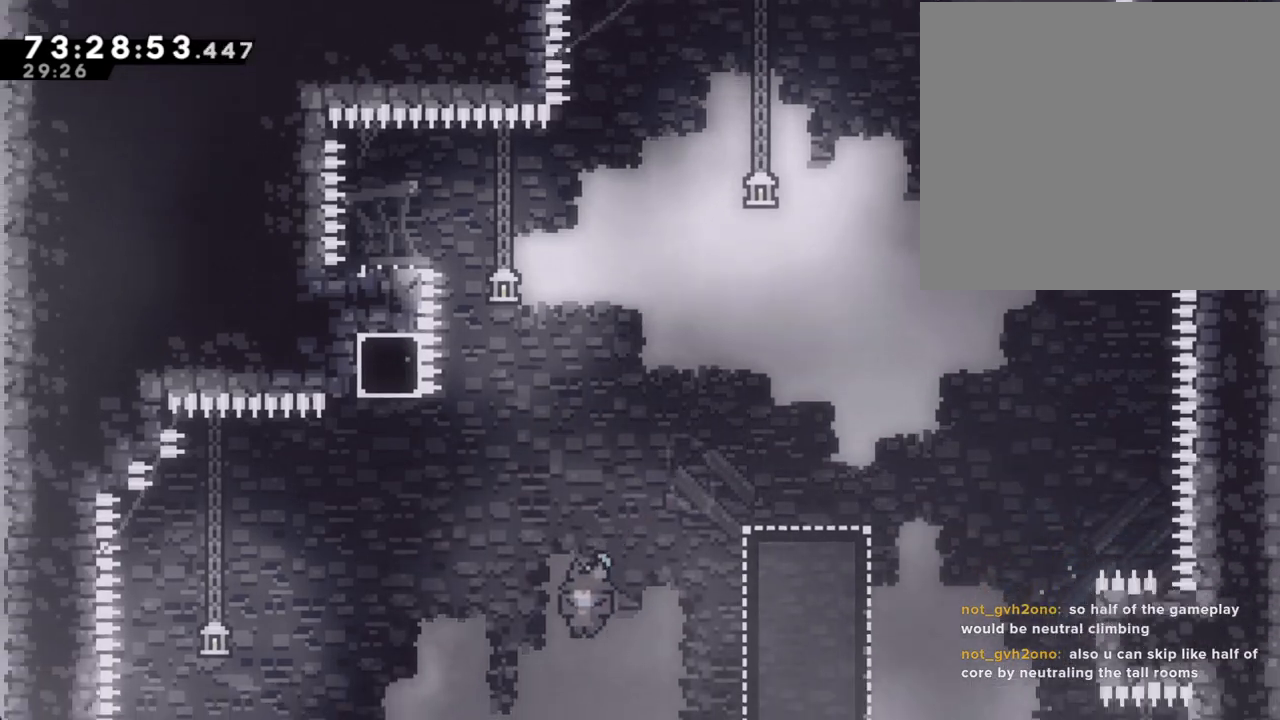
Gameplay with a controller (Nintendo layout); each line is a JSON object with the inputs held at the frame after it. "events" lists button and stick changes between this image and that frame as [ms after this image, input, new state], when the widget could be followed in between. Not read: L1 L3 R1 R3.
{"buttons": [], "left_stick": "down", "right_stick": "center", "events": []}
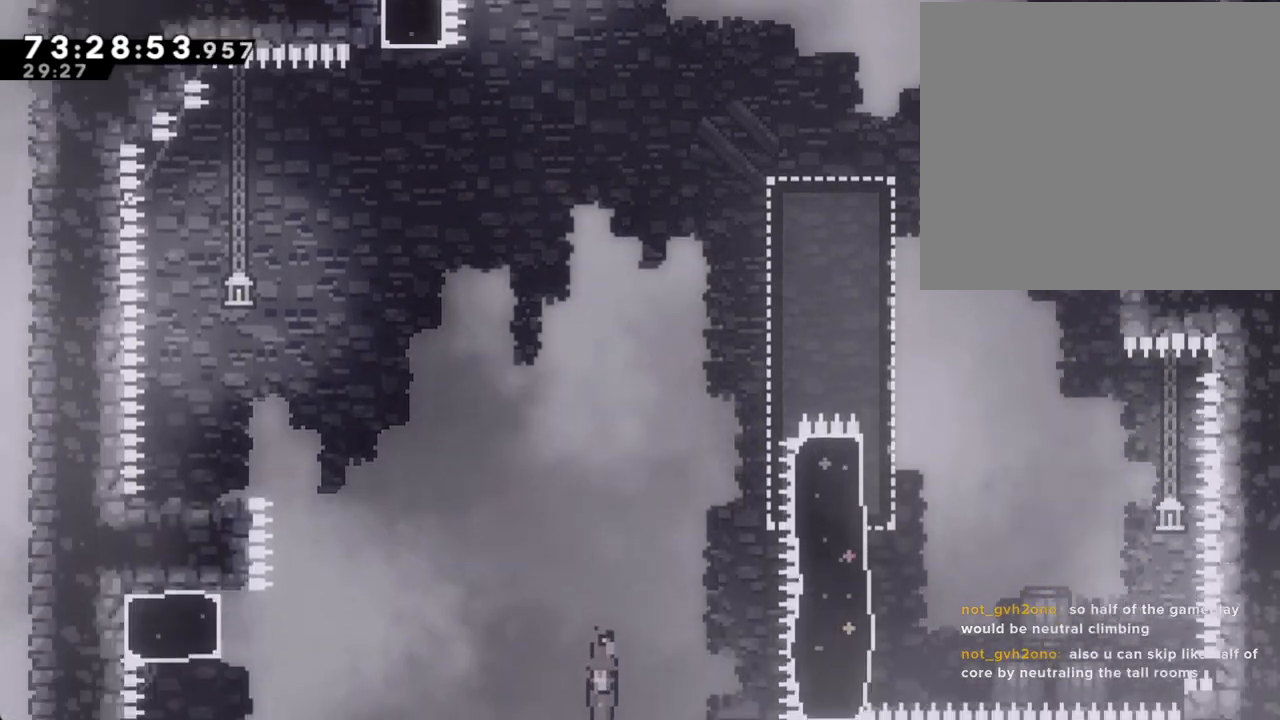
{"buttons": [], "left_stick": "down", "right_stick": "center", "events": [[285, "A", "down"], [435, "A", "up"]]}
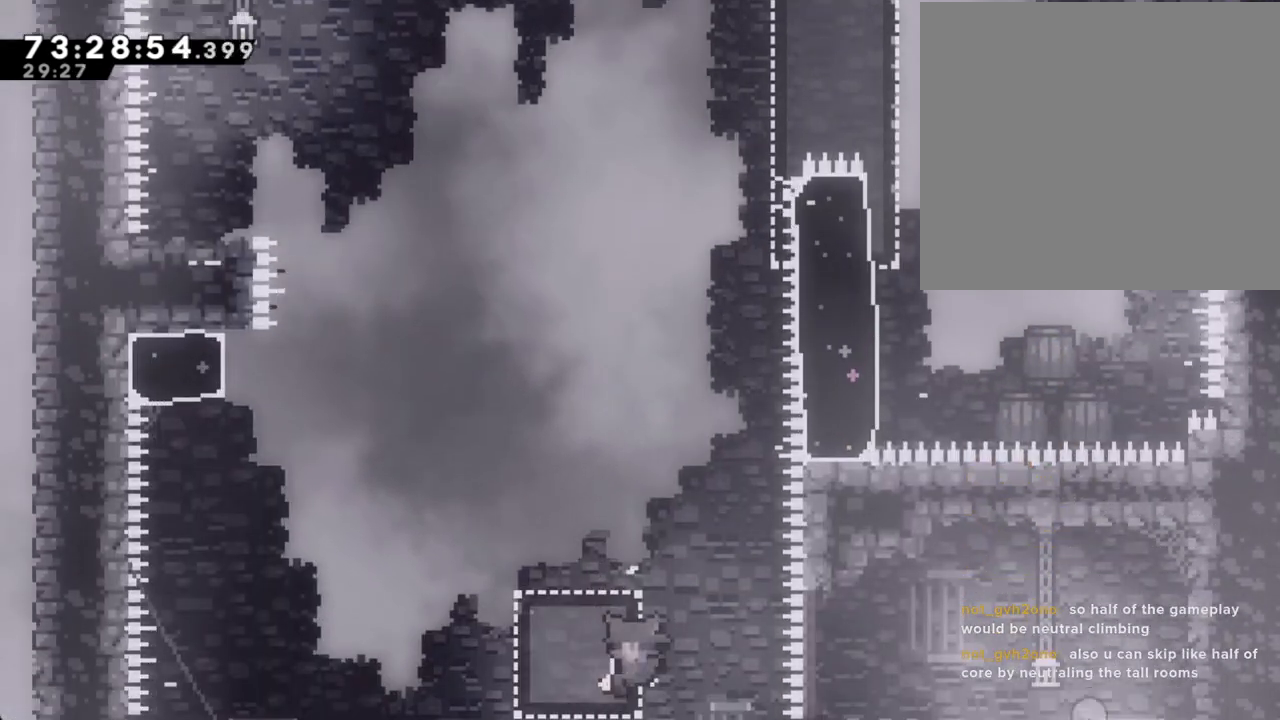
{"buttons": [], "left_stick": "down", "right_stick": "center", "events": [[50, "A", "down"], [201, "A", "up"]]}
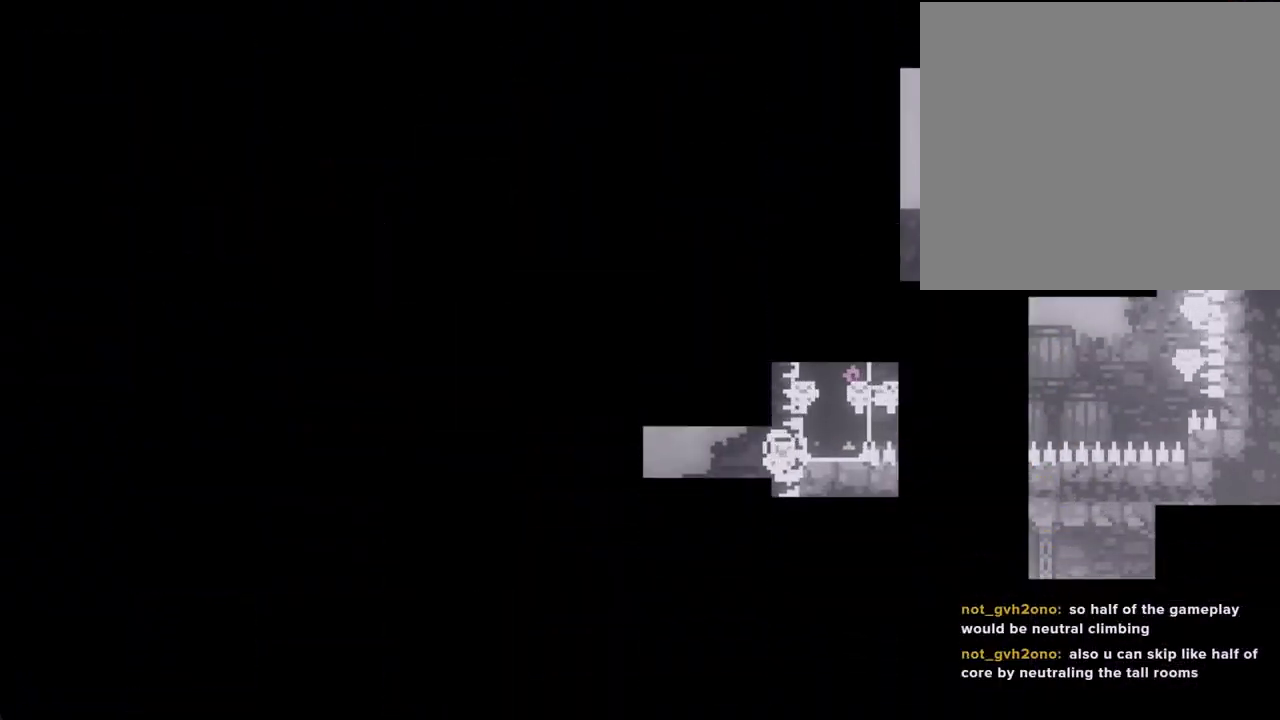
{"buttons": [], "left_stick": "center", "right_stick": "center", "events": [[185, "left_stick", "center"]]}
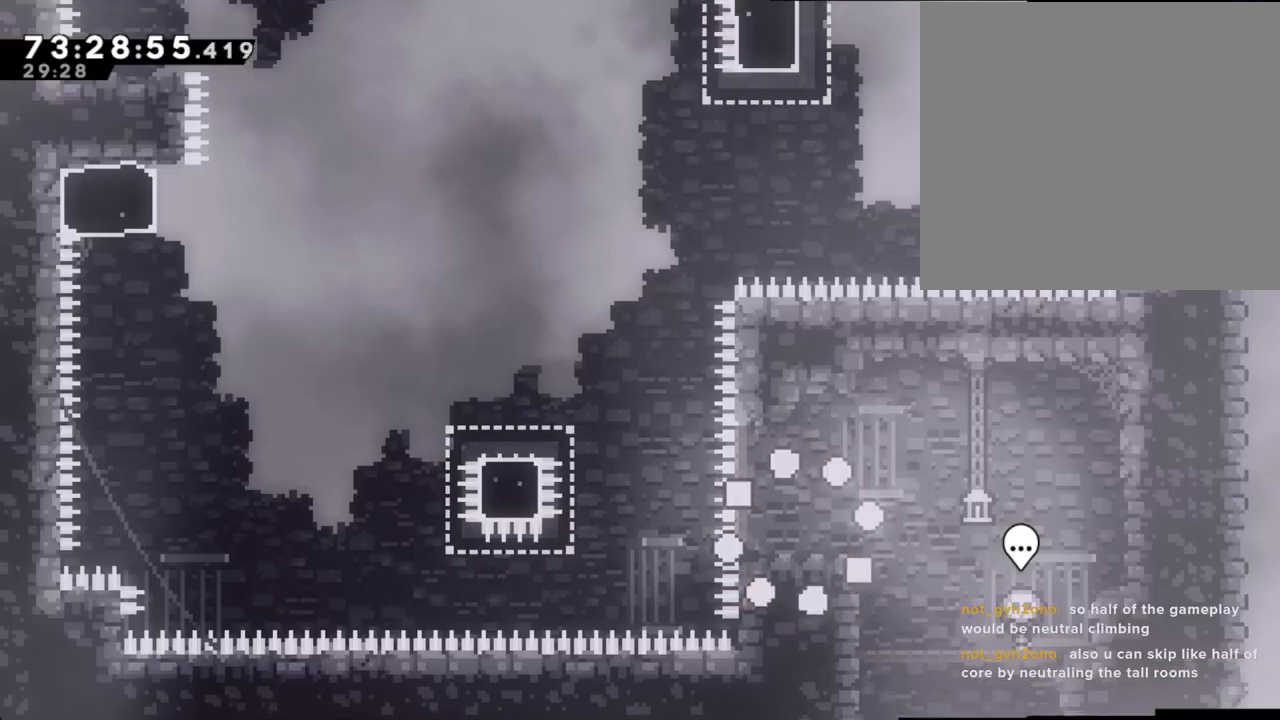
{"buttons": ["A"], "left_stick": "left", "right_stick": "center", "events": [[234, "left_stick", "left"], [368, "A", "down"]]}
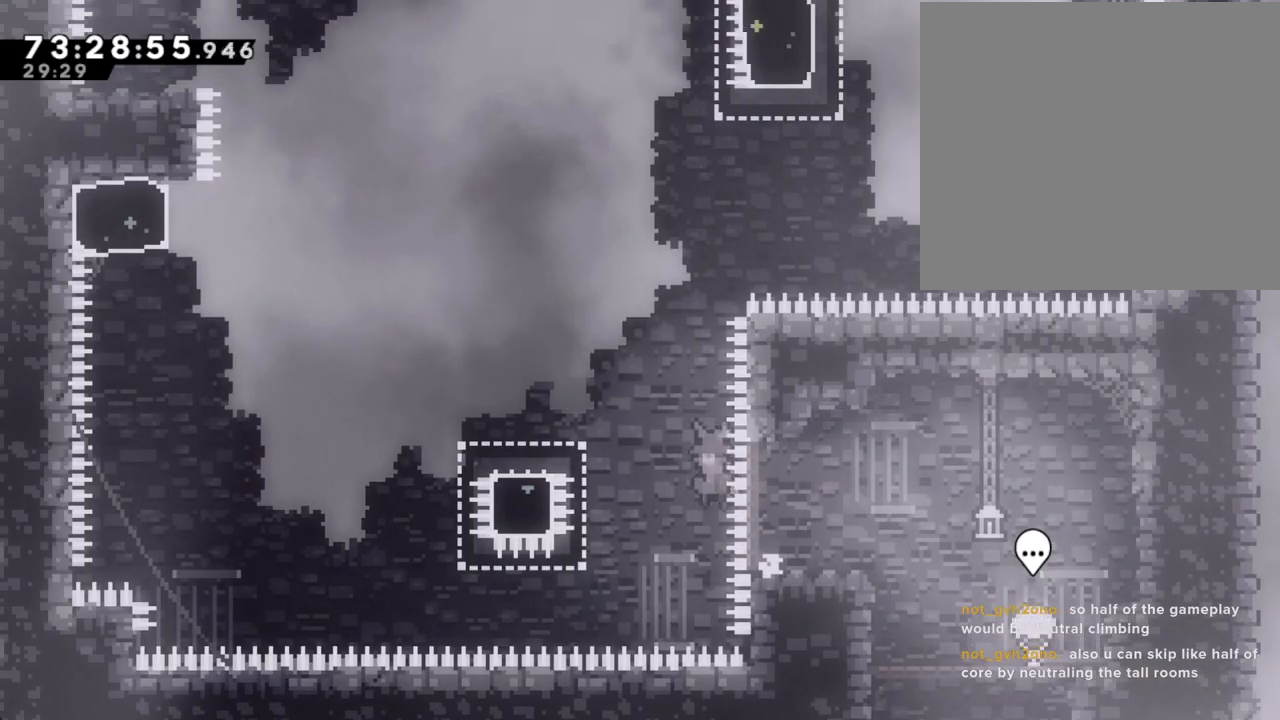
{"buttons": ["A"], "left_stick": "left", "right_stick": "center", "events": [[168, "A", "up"], [269, "X", "down"], [369, "X", "up"], [436, "A", "down"]]}
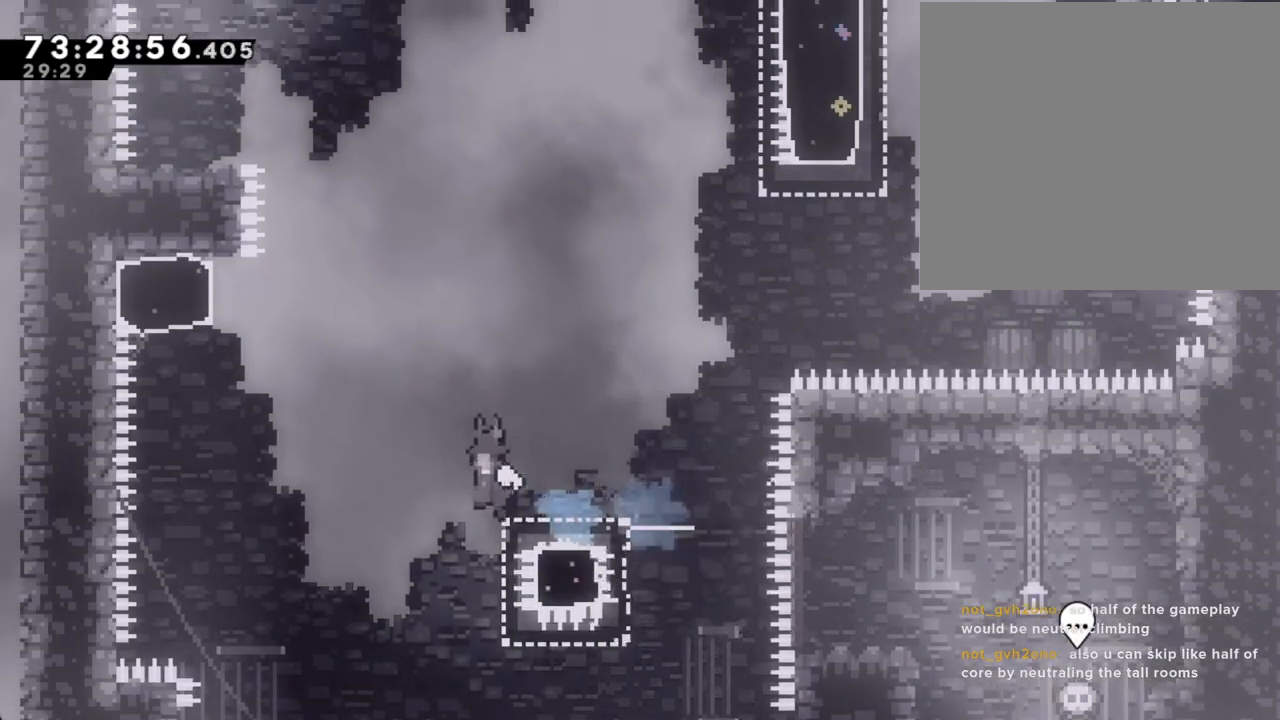
{"buttons": [], "left_stick": "up", "right_stick": "center", "events": [[285, "A", "up"], [302, "left_stick", "up"], [369, "X", "down"], [486, "X", "up"]]}
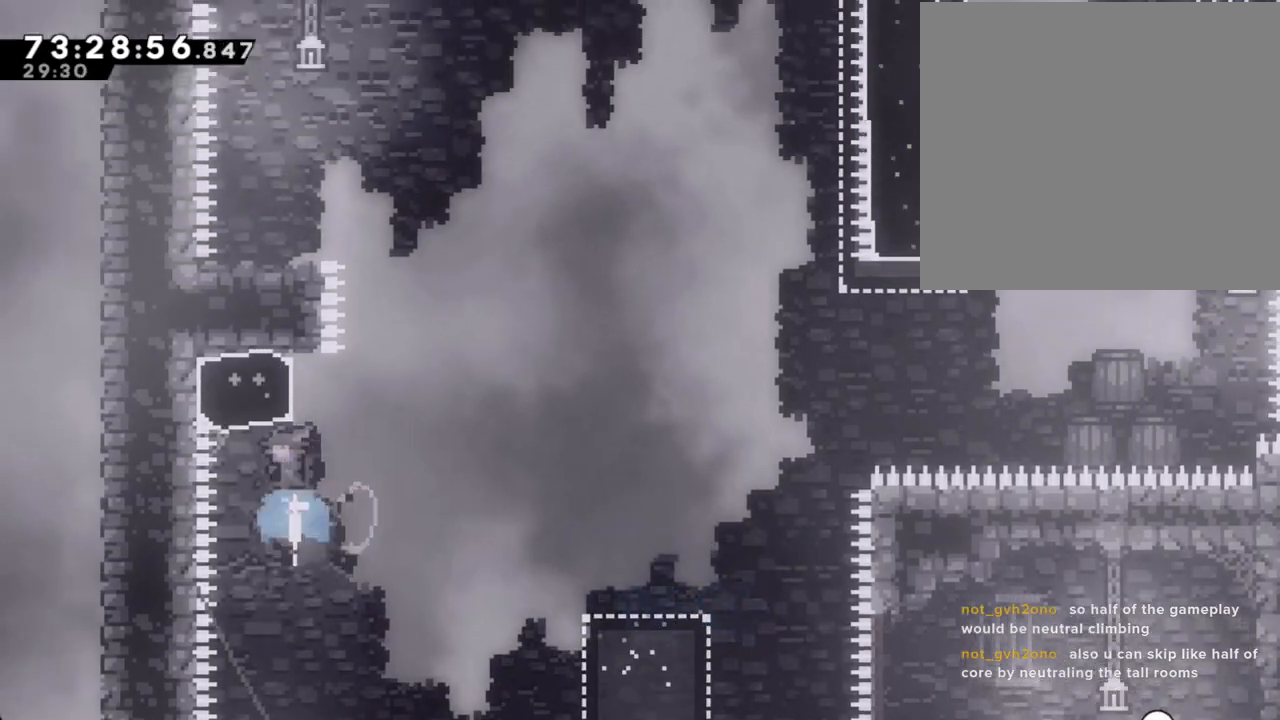
{"buttons": ["A"], "left_stick": "left", "right_stick": "center", "events": [[67, "A", "down"], [167, "left_stick", "left"]]}
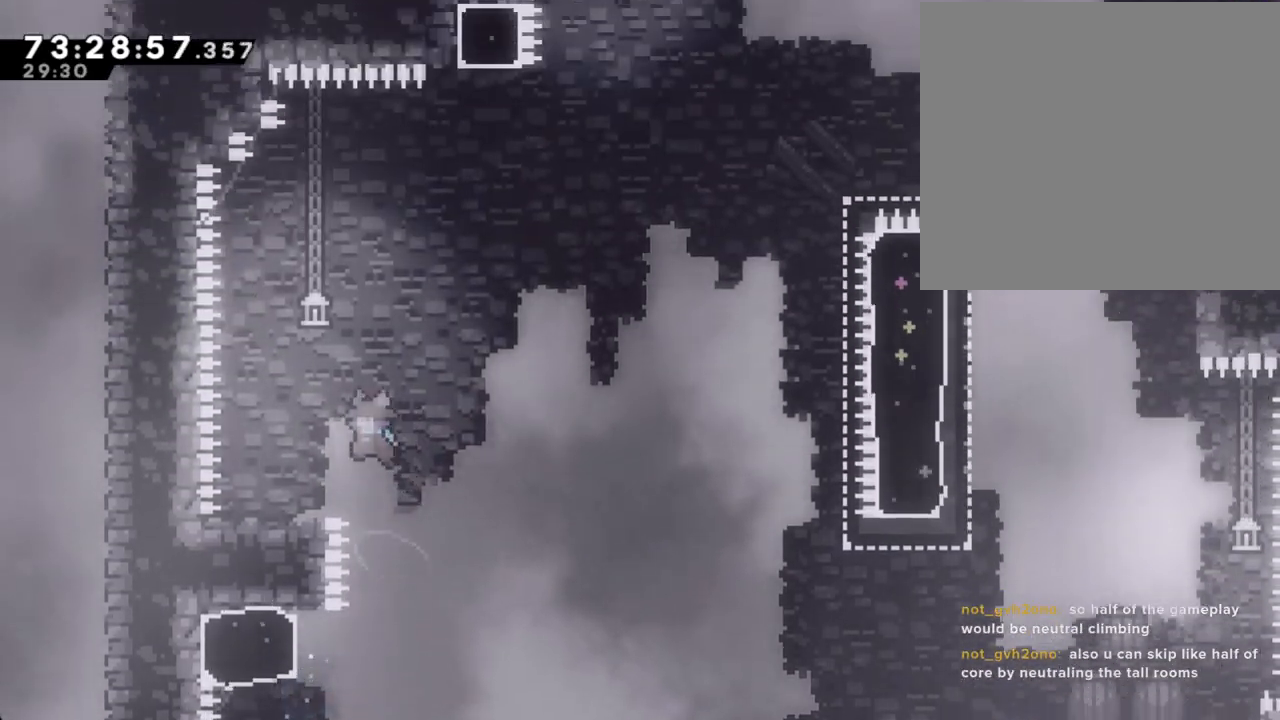
{"buttons": [], "left_stick": "center", "right_stick": "center", "events": [[234, "A", "up"], [318, "left_stick", "center"]]}
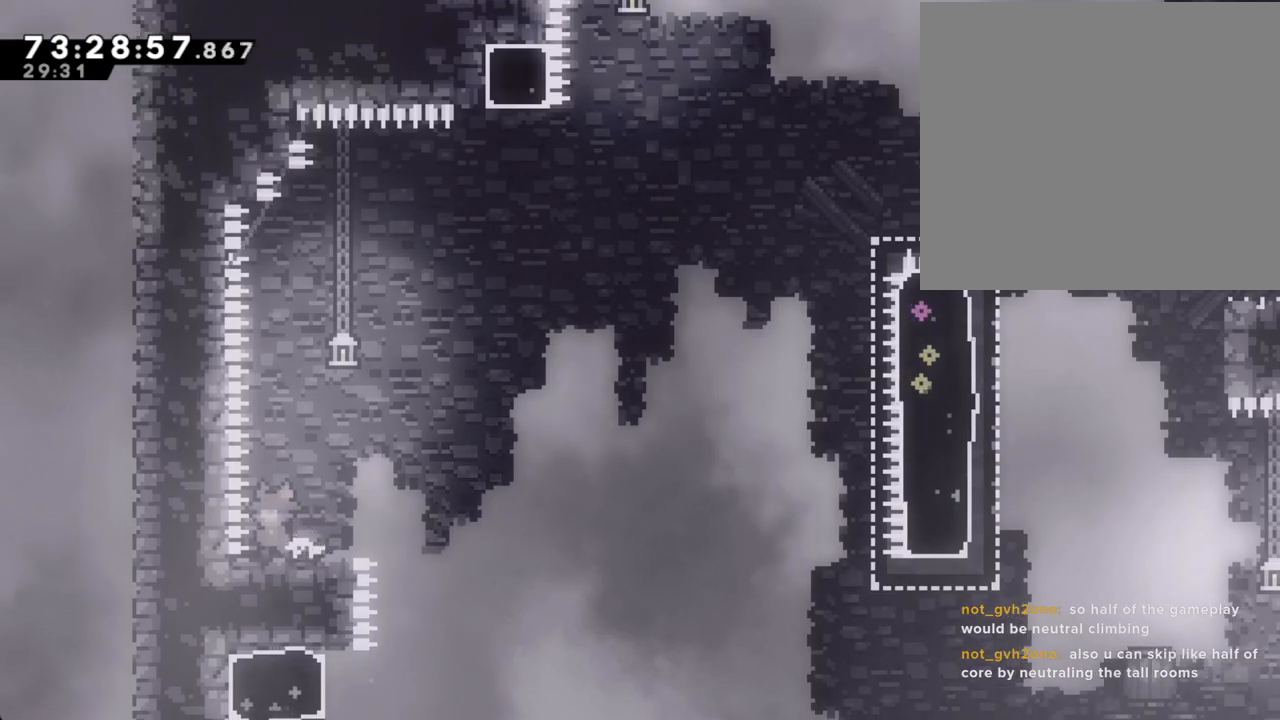
{"buttons": ["A"], "left_stick": "down-right", "right_stick": "center", "events": [[101, "A", "down"], [184, "A", "up"], [252, "X", "down"], [252, "left_stick", "down-right"], [352, "X", "up"], [402, "A", "down"]]}
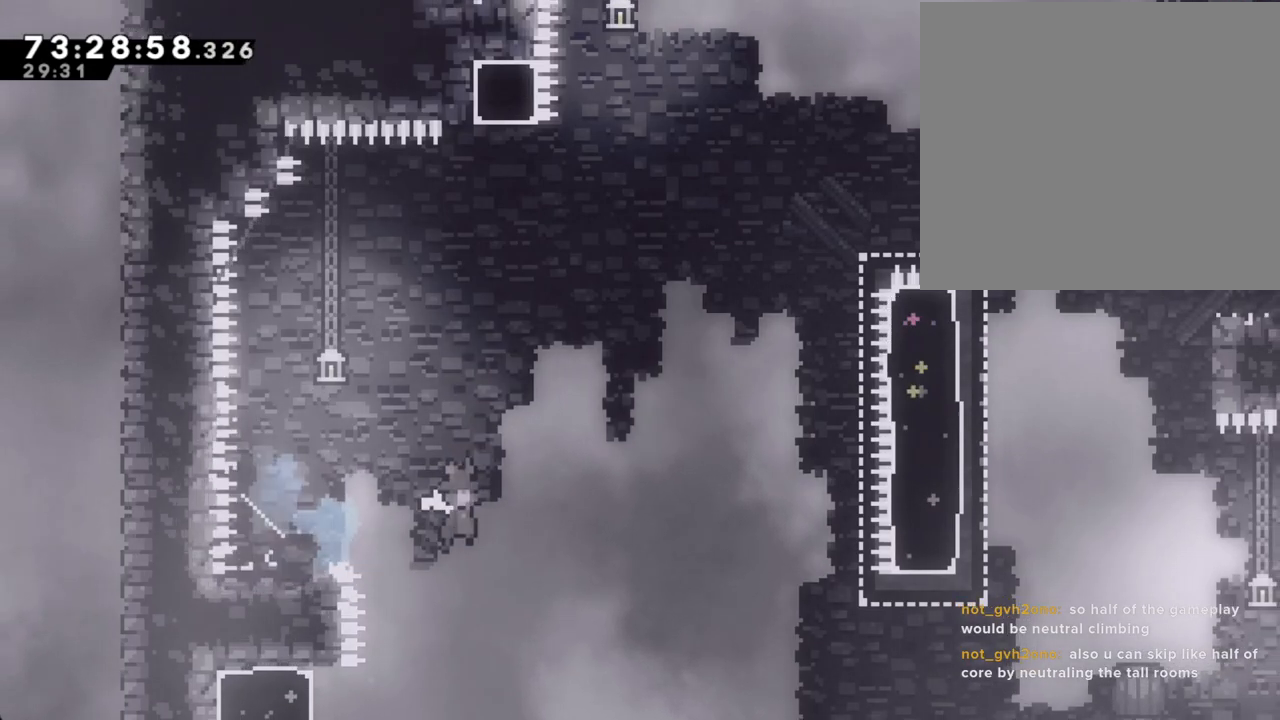
{"buttons": [], "left_stick": "up-right", "right_stick": "center", "events": [[167, "A", "up"], [251, "left_stick", "right"], [486, "left_stick", "up-right"]]}
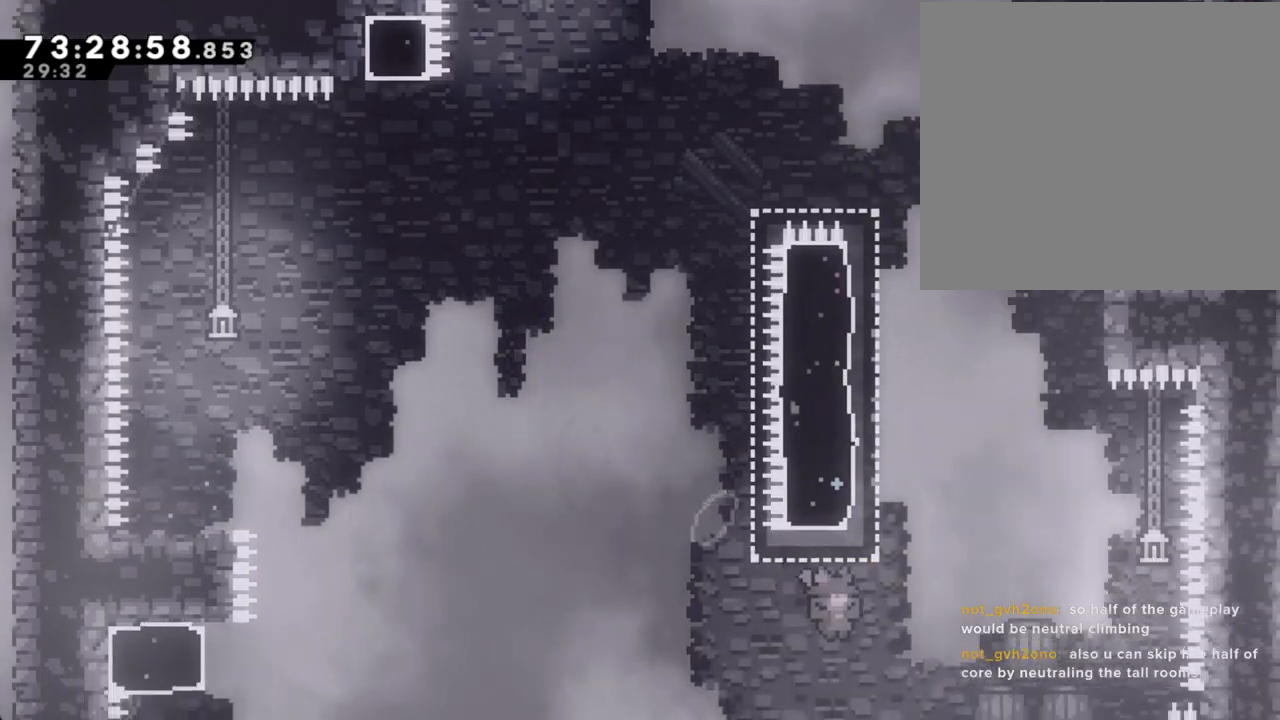
{"buttons": ["A"], "left_stick": "right", "right_stick": "center", "events": [[34, "left_stick", "up"], [67, "X", "down"], [201, "X", "up"], [302, "A", "down"], [352, "left_stick", "right"]]}
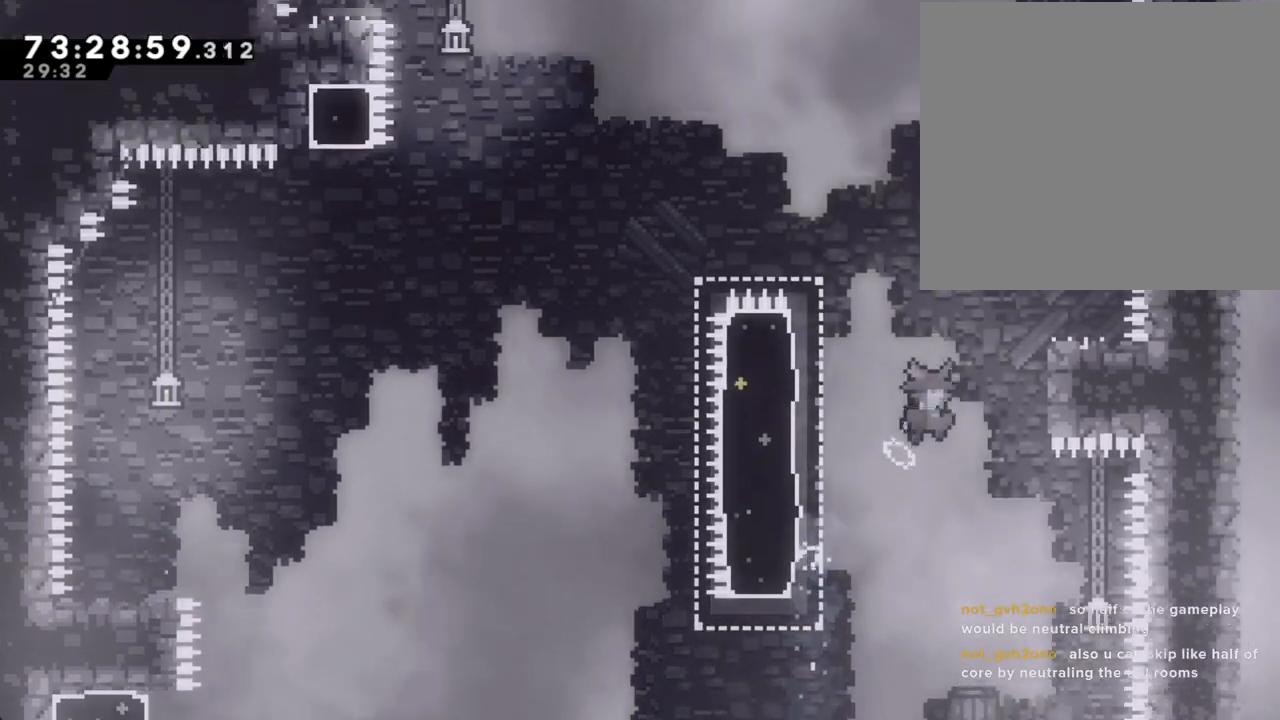
{"buttons": ["A"], "left_stick": "right", "right_stick": "center", "events": [[218, "A", "up"], [251, "left_stick", "center"], [285, "A", "down"], [369, "left_stick", "right"]]}
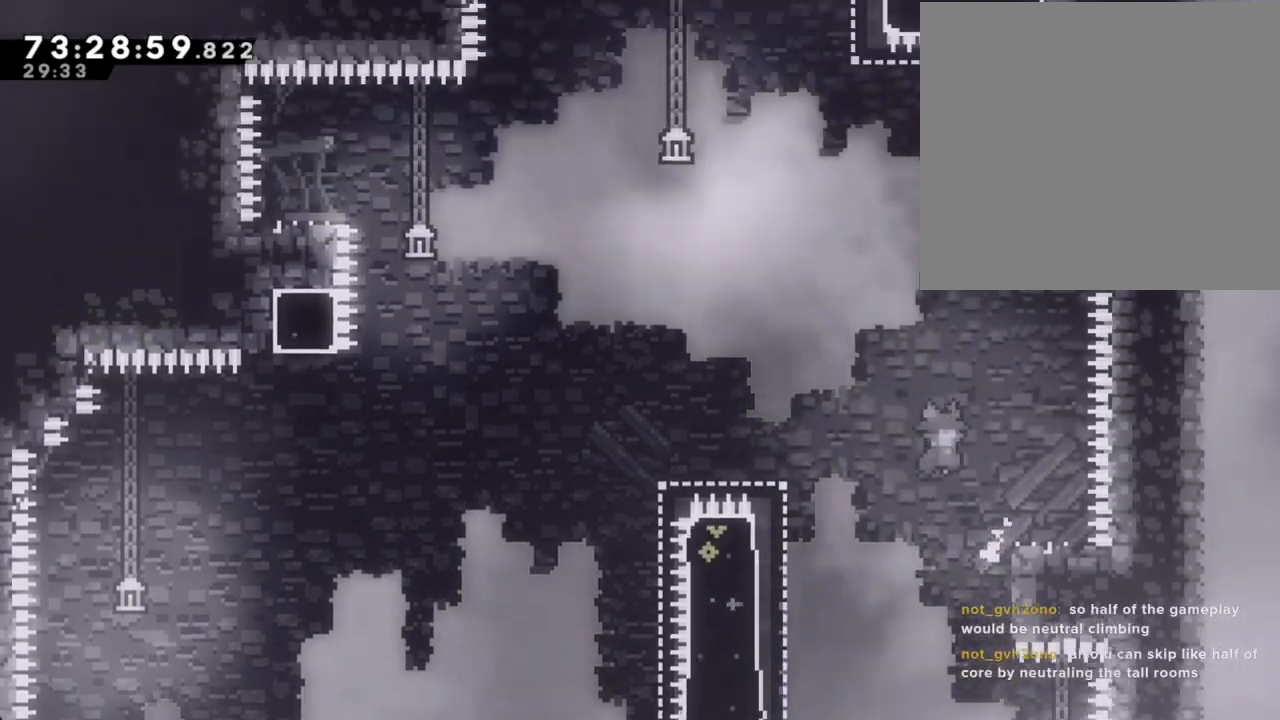
{"buttons": [], "left_stick": "left", "right_stick": "center", "events": [[284, "left_stick", "center"], [335, "A", "up"], [402, "left_stick", "left"]]}
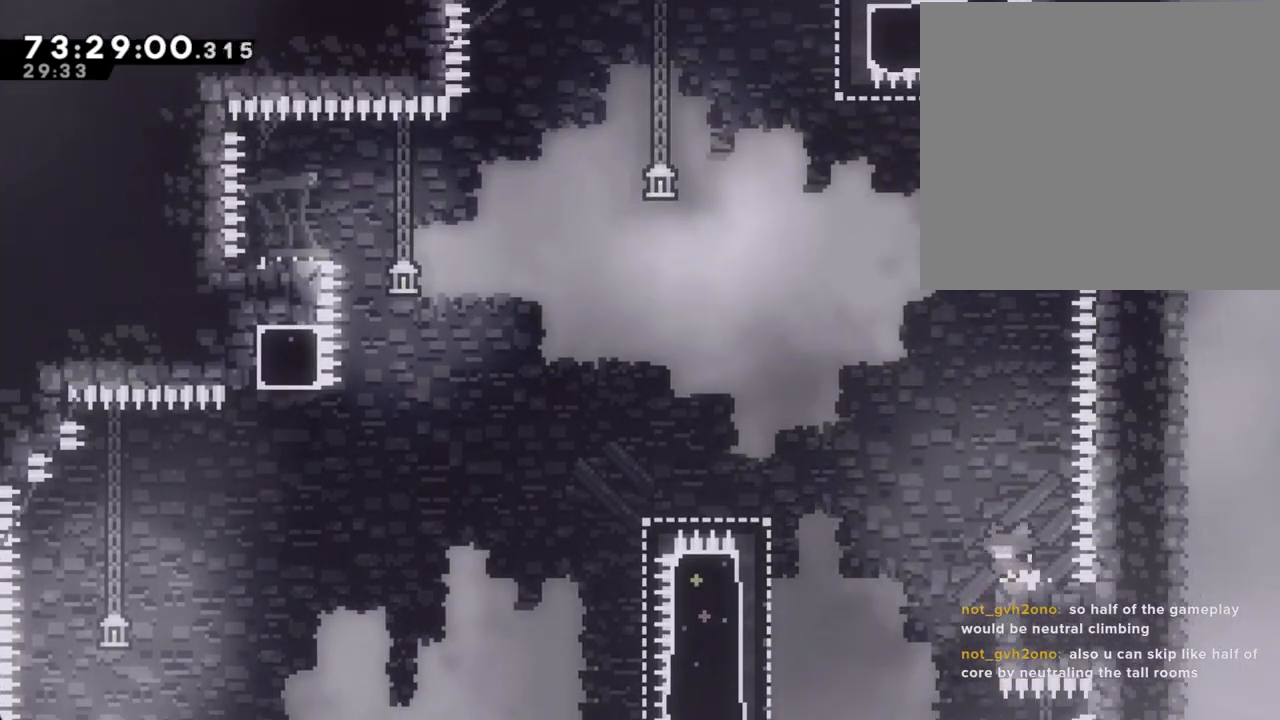
{"buttons": ["A"], "left_stick": "left", "right_stick": "center", "events": [[67, "A", "down"]]}
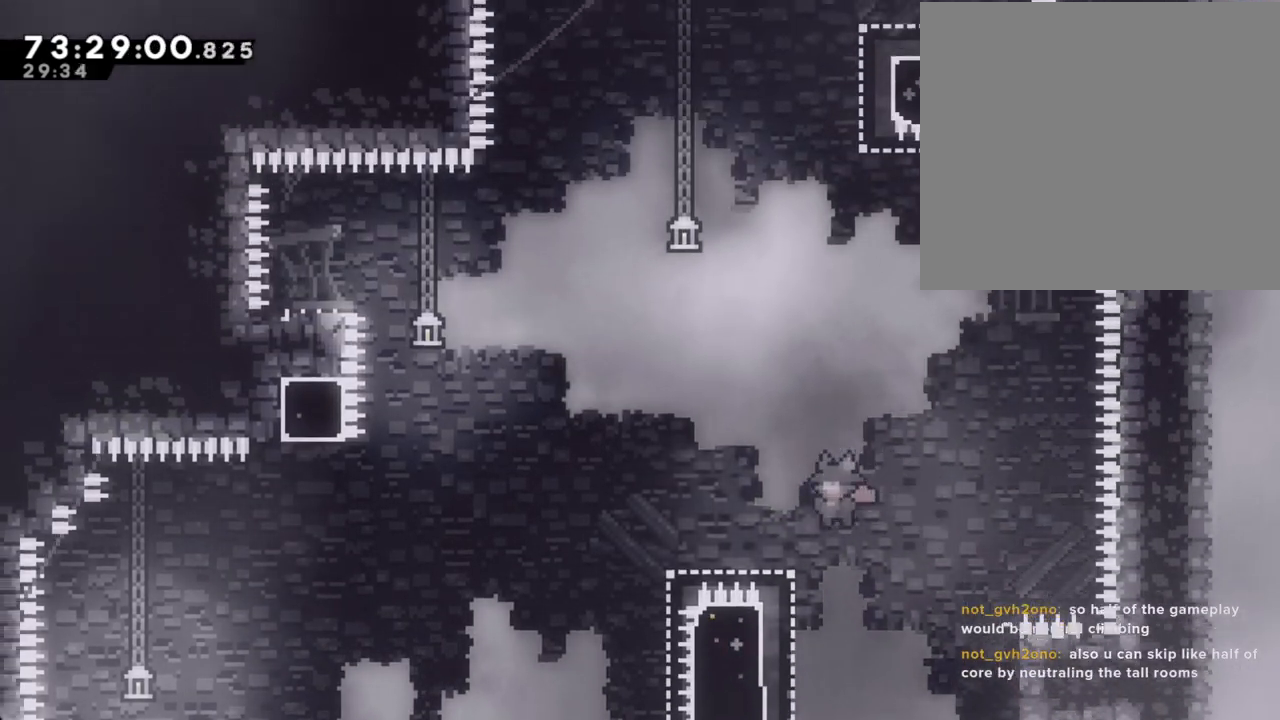
{"buttons": ["R2"], "left_stick": "up", "right_stick": "center", "events": [[17, "A", "up"], [235, "R2", "down"], [235, "left_stick", "center"], [302, "left_stick", "up-left"], [386, "left_stick", "up"]]}
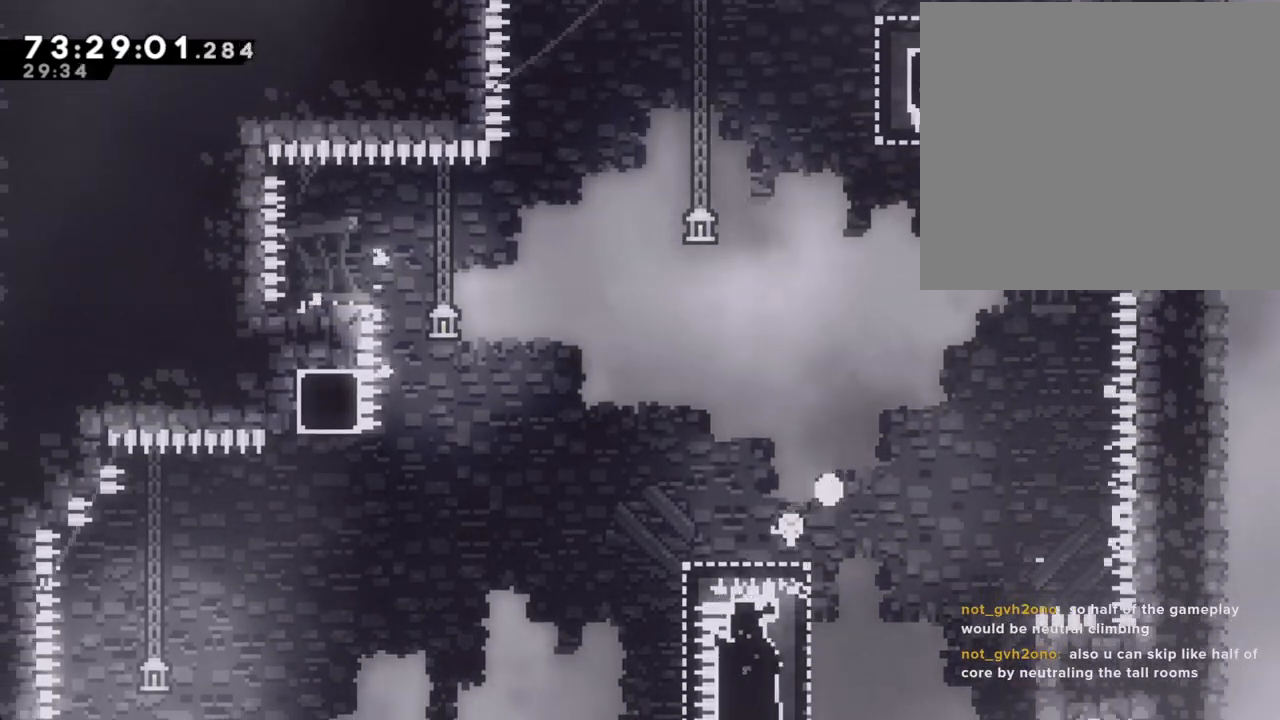
{"buttons": [], "left_stick": "center", "right_stick": "center", "events": [[50, "R2", "up"], [50, "left_stick", "center"], [201, "A", "down"], [301, "A", "up"]]}
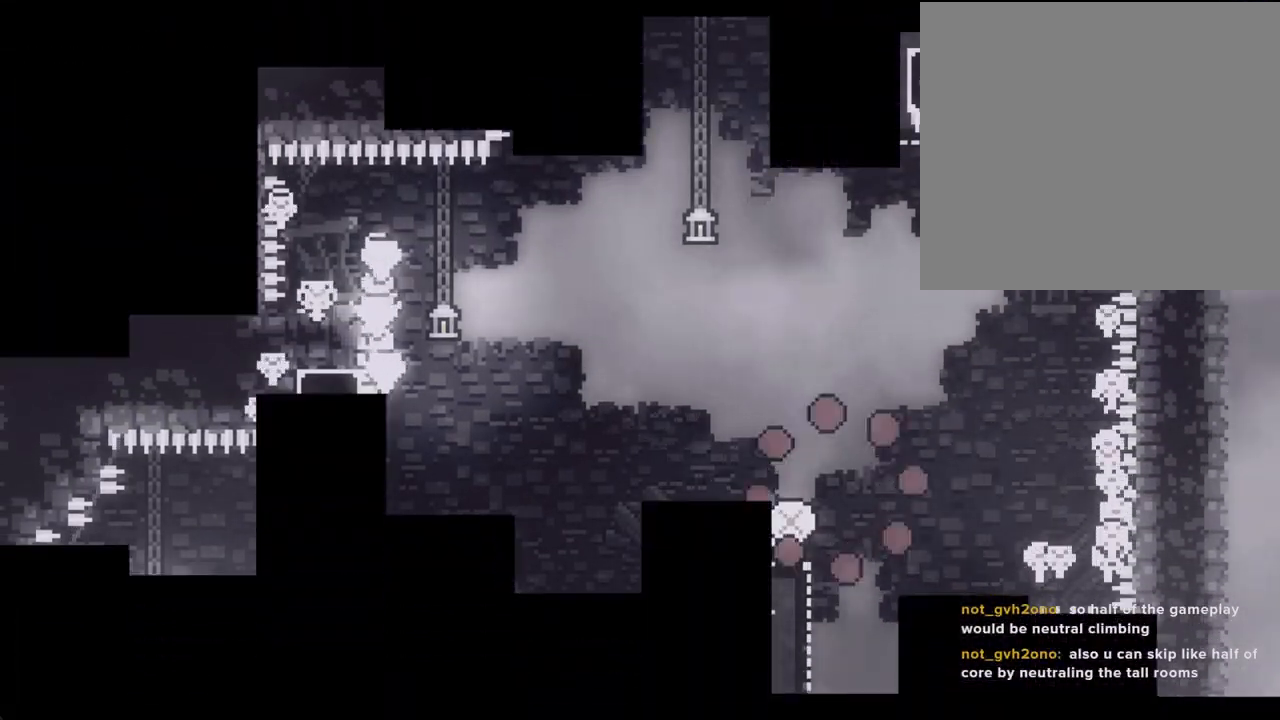
{"buttons": [], "left_stick": "center", "right_stick": "center", "events": []}
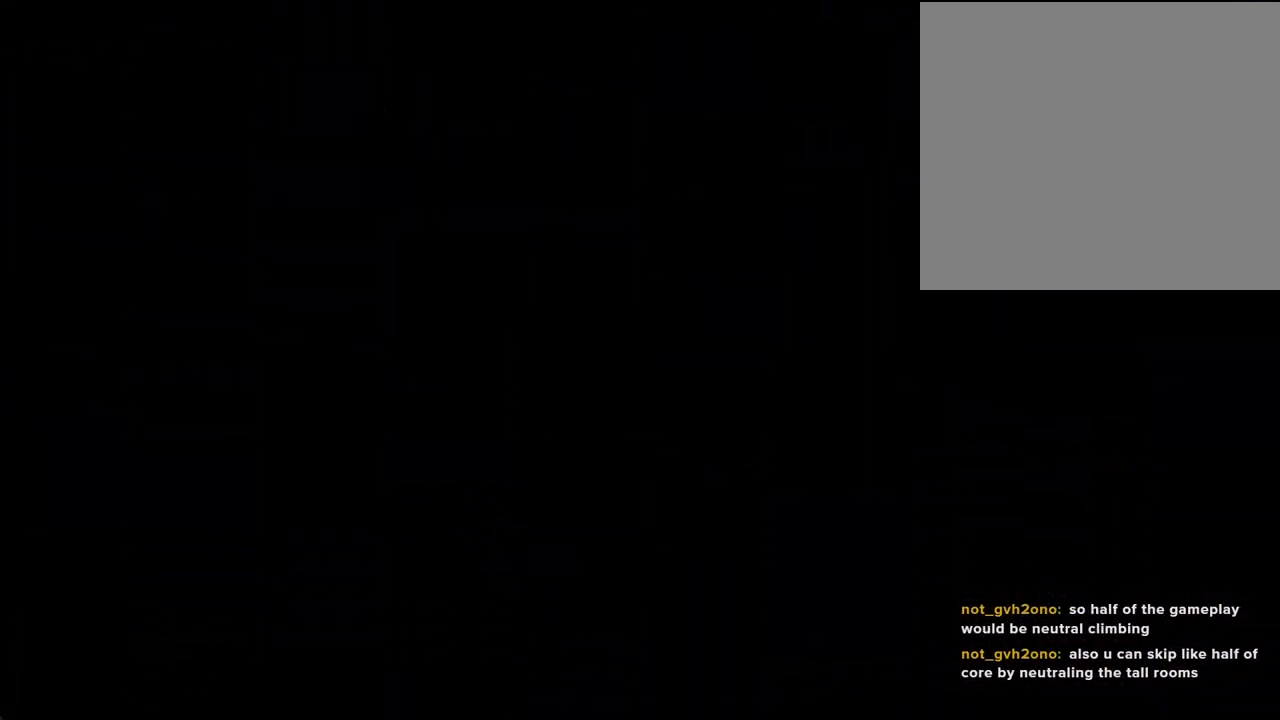
{"buttons": ["A"], "left_stick": "left", "right_stick": "center", "events": [[318, "left_stick", "left"], [469, "A", "down"]]}
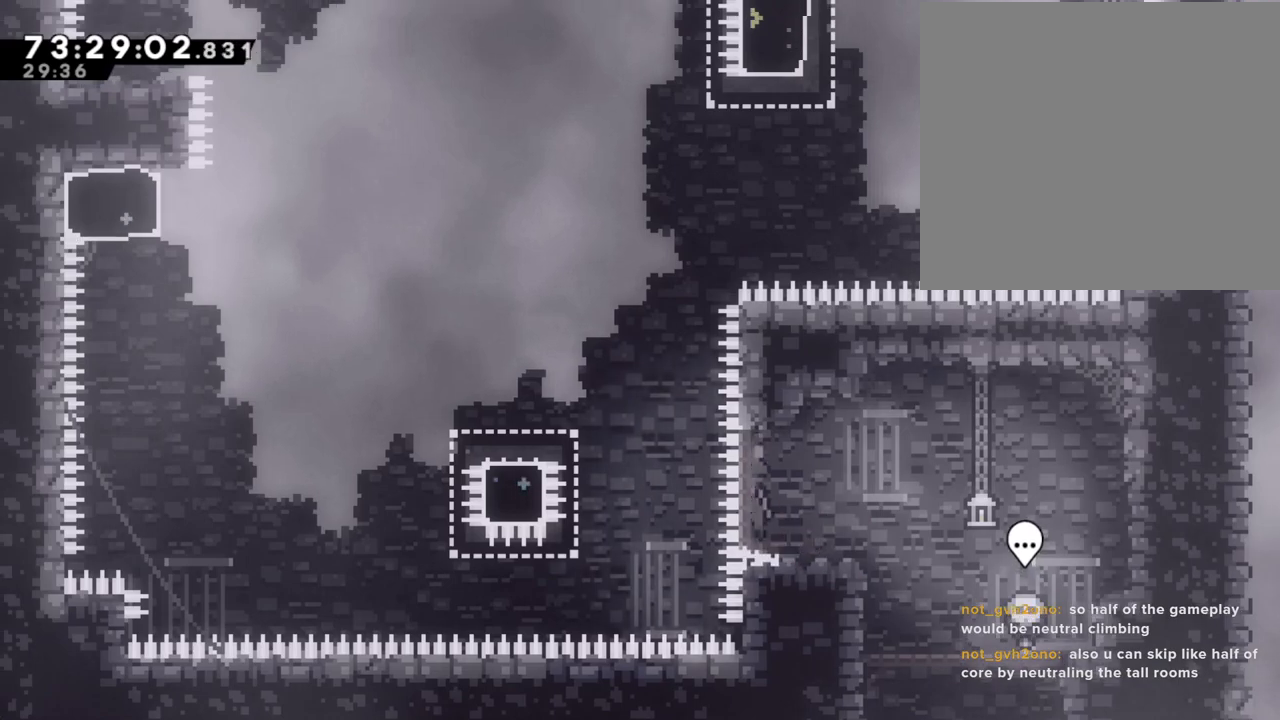
{"buttons": [], "left_stick": "left", "right_stick": "center", "events": [[284, "A", "up"], [385, "X", "down"], [486, "X", "up"]]}
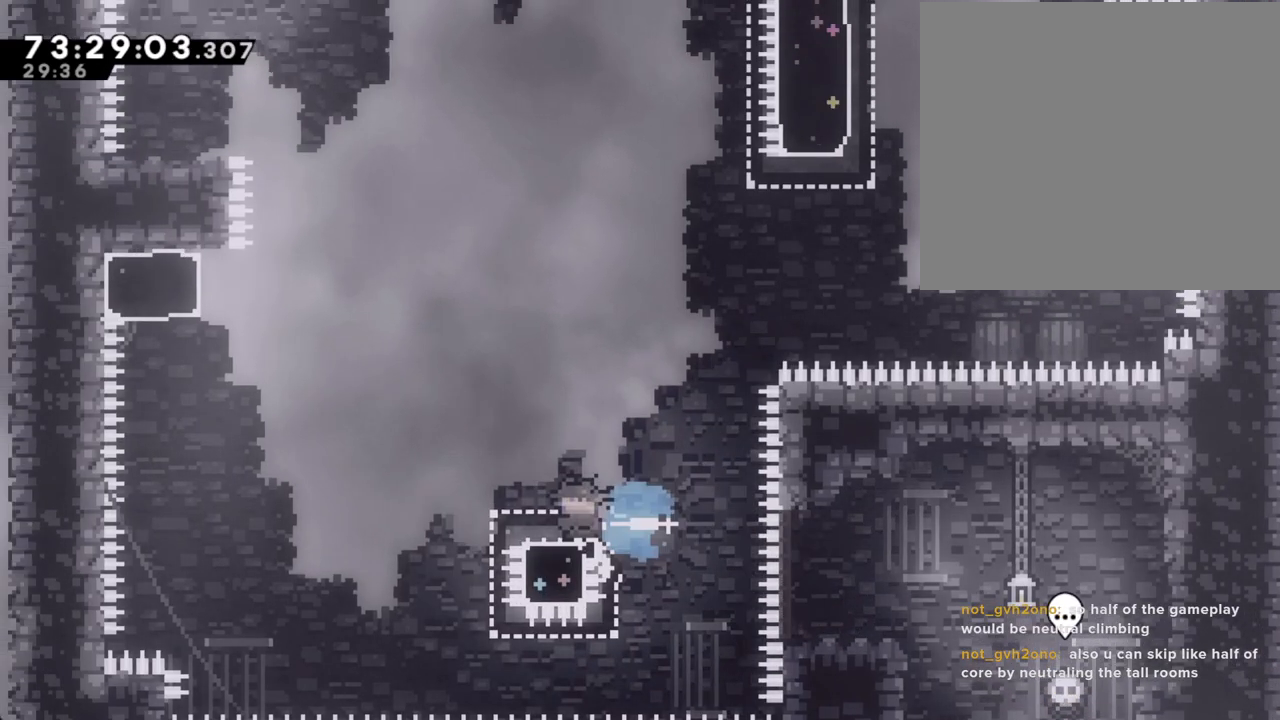
{"buttons": ["X"], "left_stick": "up", "right_stick": "center", "events": [[67, "A", "down"], [386, "A", "up"], [453, "left_stick", "up"], [469, "X", "down"]]}
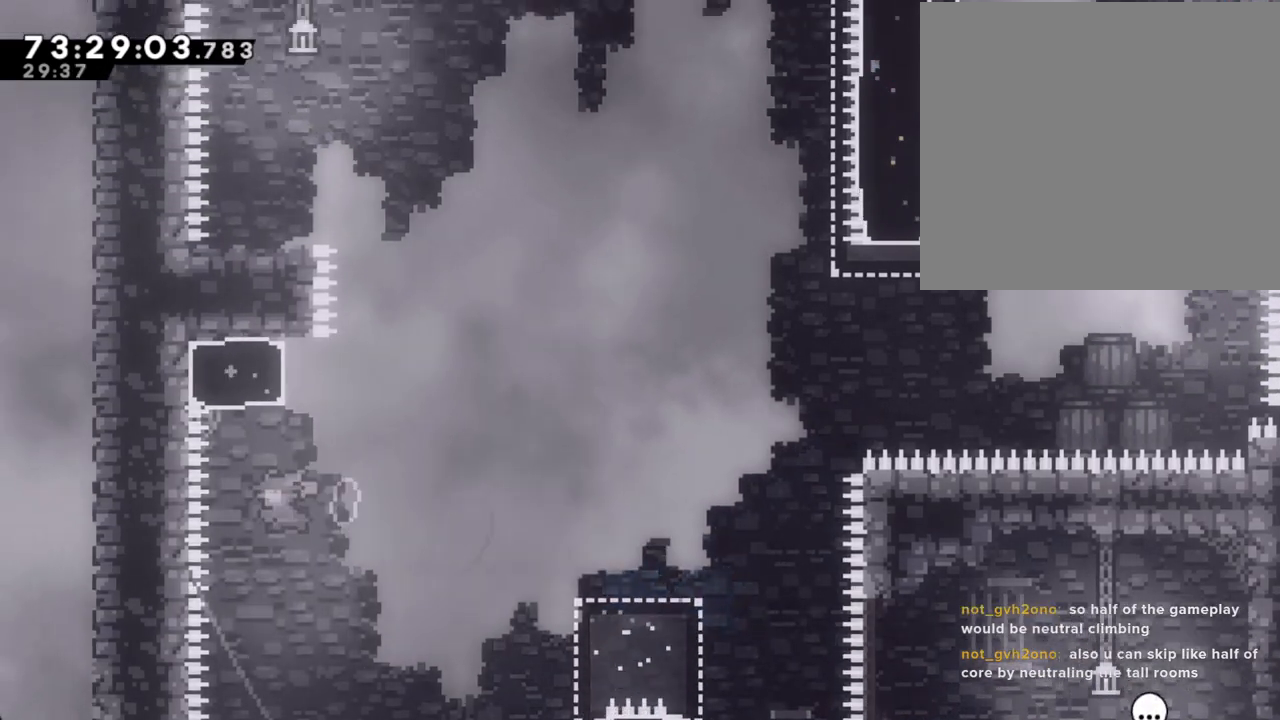
{"buttons": ["A"], "left_stick": "left", "right_stick": "center", "events": [[134, "X", "up"], [201, "A", "down"], [251, "left_stick", "left"]]}
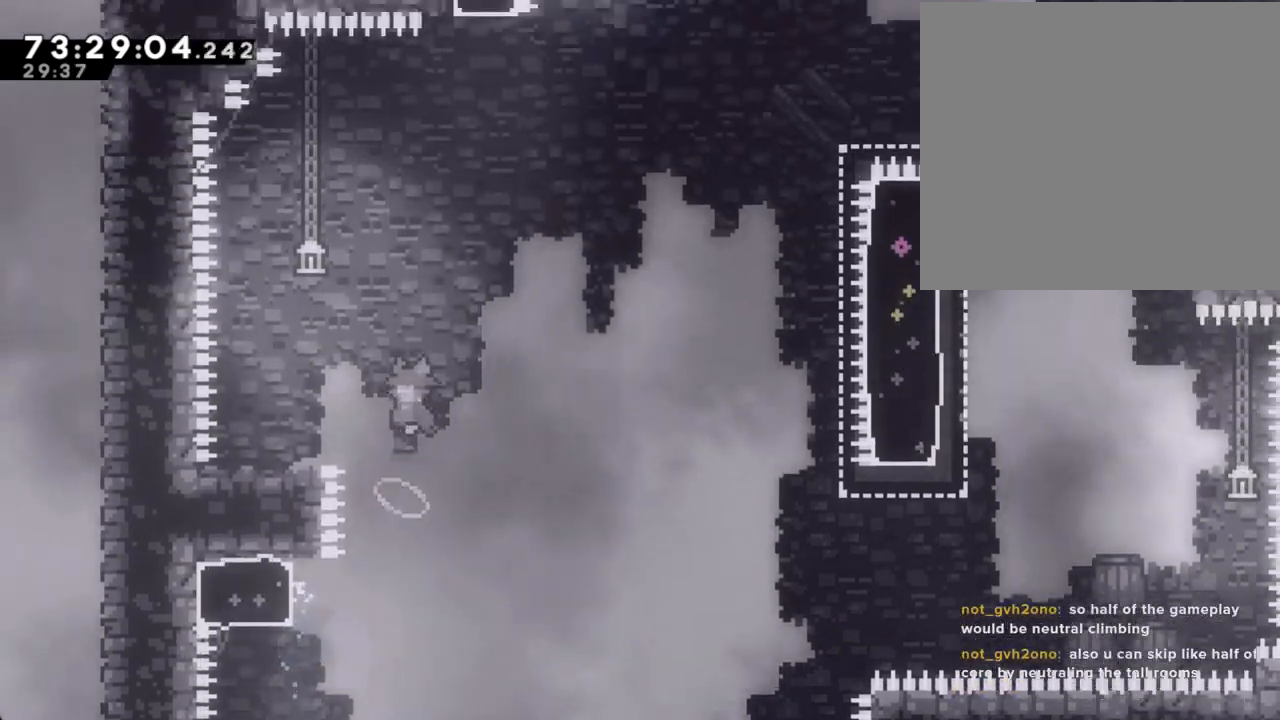
{"buttons": [], "left_stick": "left", "right_stick": "center", "events": [[452, "A", "up"]]}
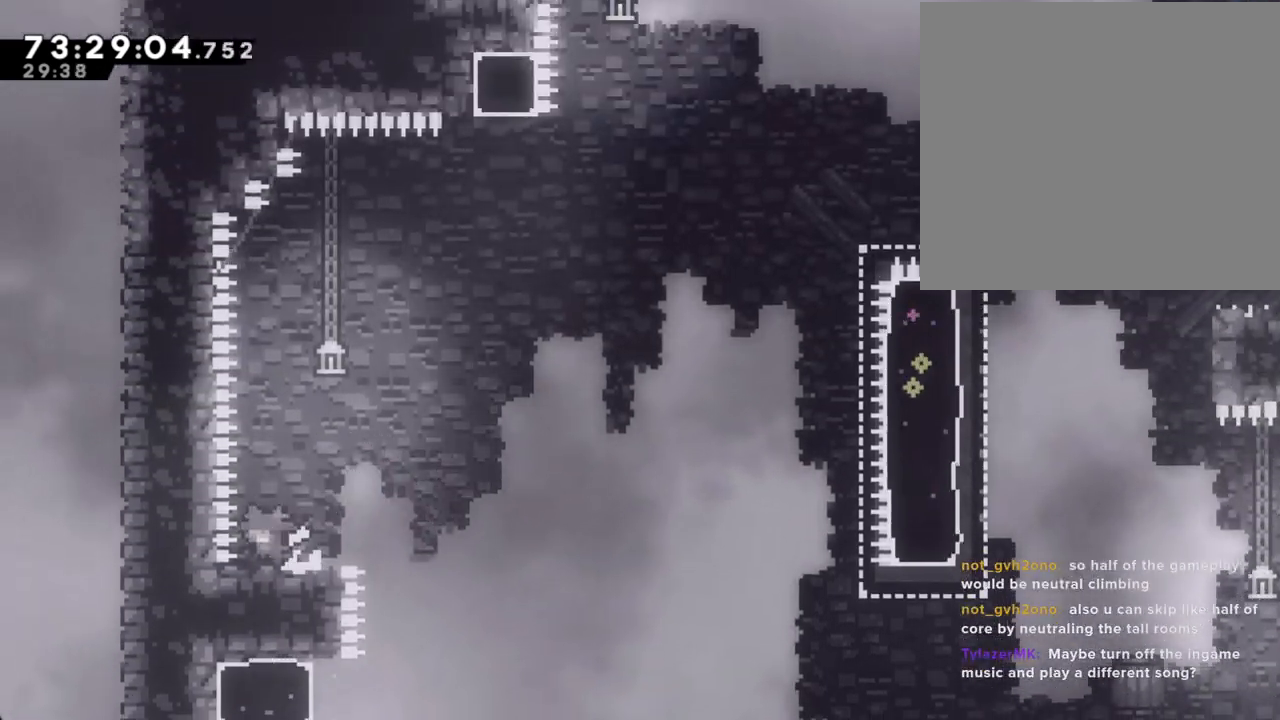
{"buttons": [], "left_stick": "right", "right_stick": "center", "events": [[34, "left_stick", "center"], [201, "A", "down"], [319, "A", "up"], [369, "left_stick", "down-right"], [386, "X", "down"], [503, "X", "up"], [503, "left_stick", "right"]]}
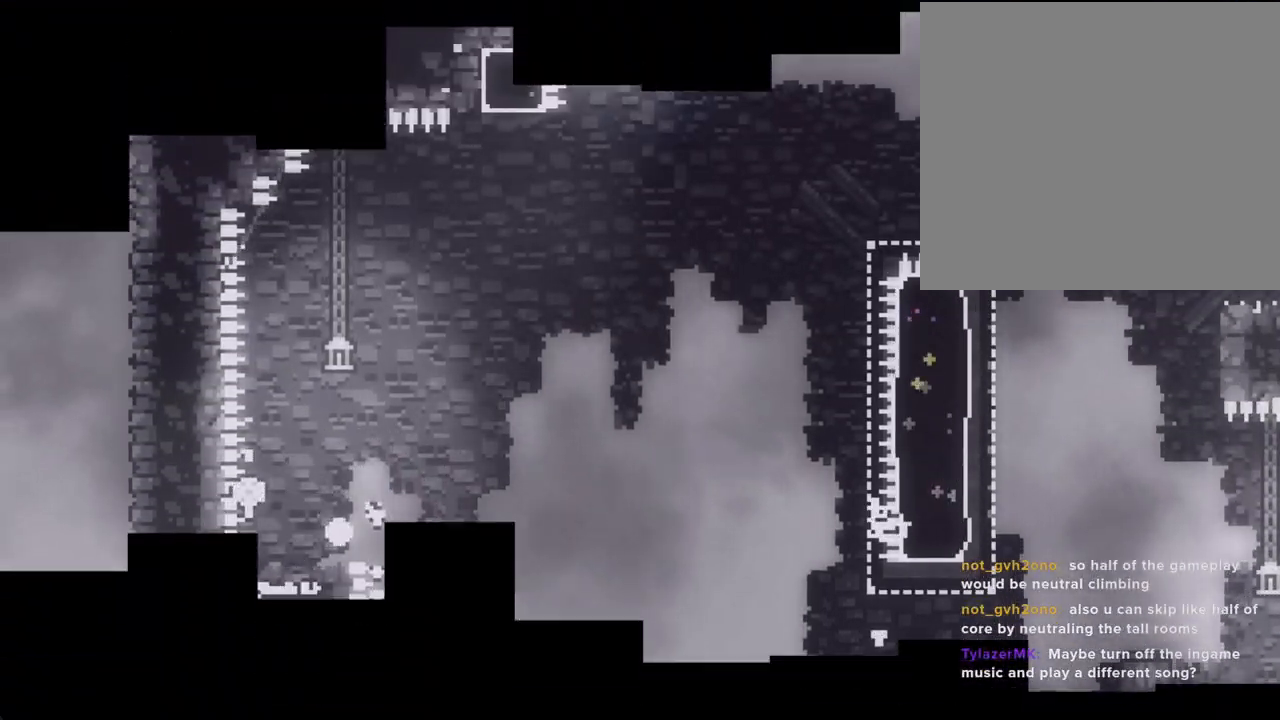
{"buttons": [], "left_stick": "center", "right_stick": "center", "events": [[17, "left_stick", "center"], [101, "A", "down"], [218, "A", "up"]]}